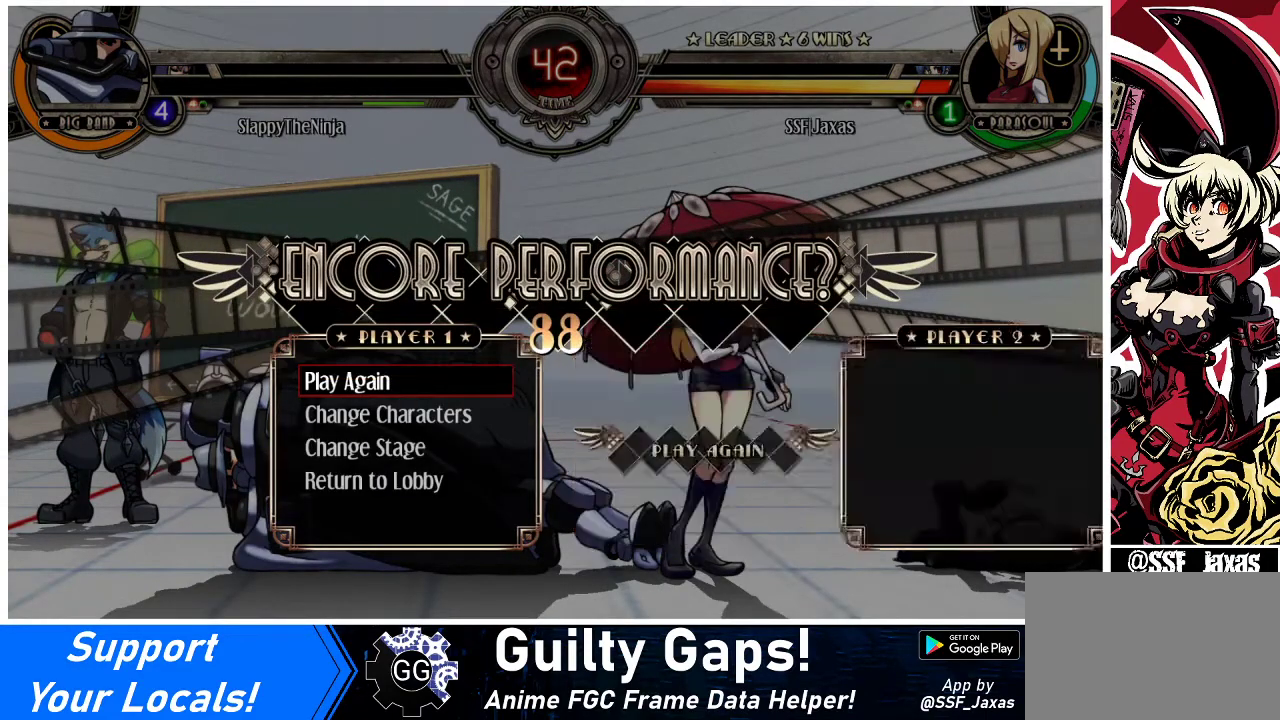
Gameplay with a controller (arcade stick); each line is a JSON object with the inputs held at the frame after it. "events" lists button and stick changes between this image and that frame as [ms after this image, input, new state], when the widget could be followed in between. Not read: L3 R3.
{"buttons": [], "events": [[33, "SQUARE", "down"], [133, "SQUARE", "up"]]}
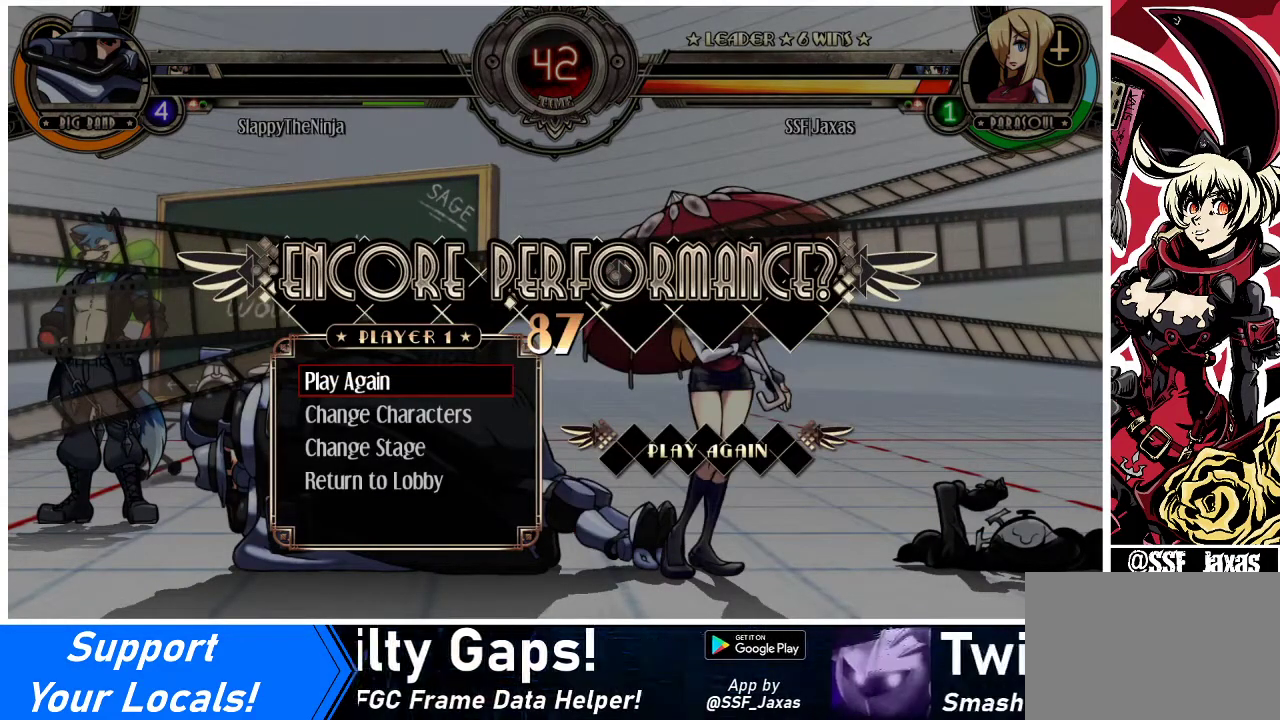
{"buttons": ["L2"], "events": [[33, "L2", "down"]]}
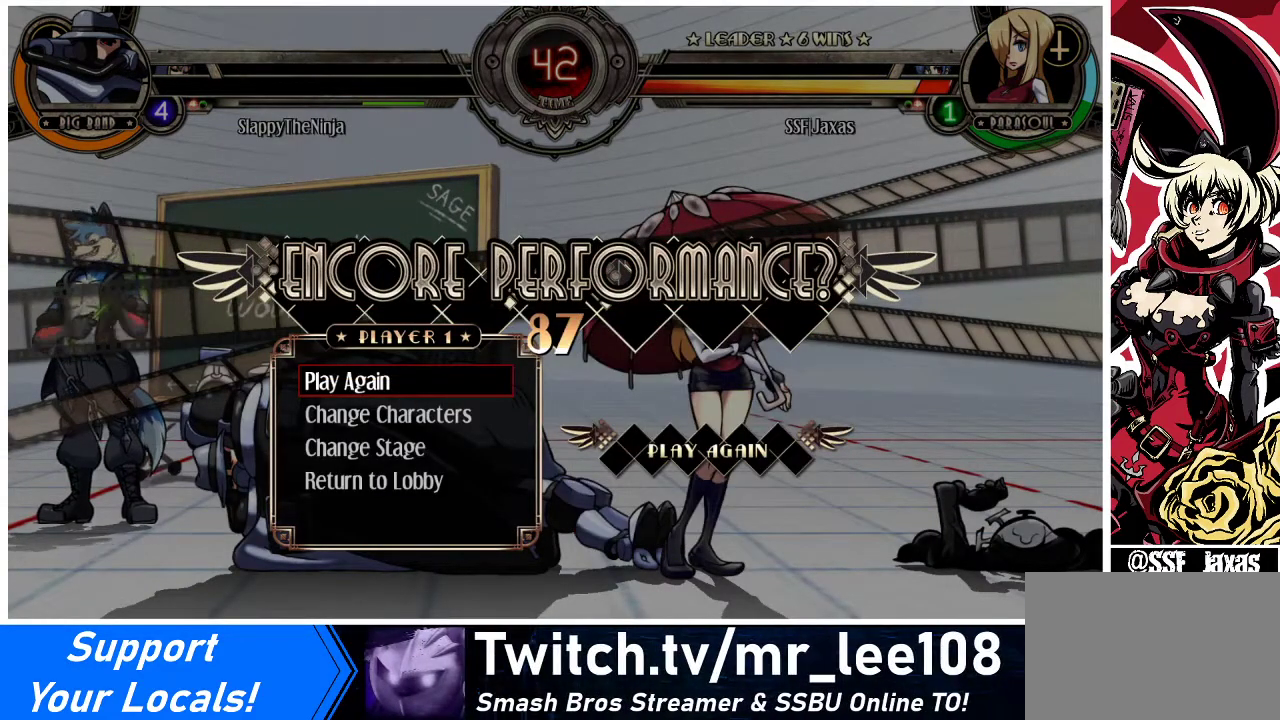
{"buttons": ["L2"], "events": []}
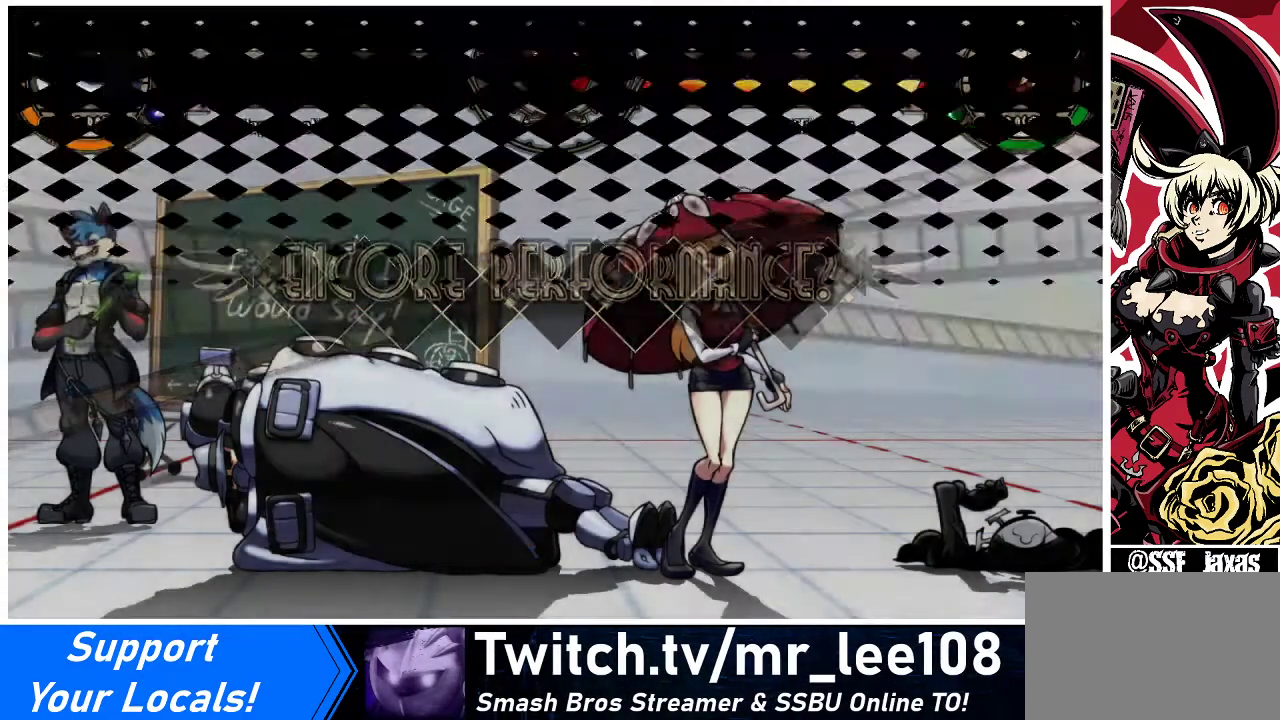
{"buttons": ["L2"], "events": []}
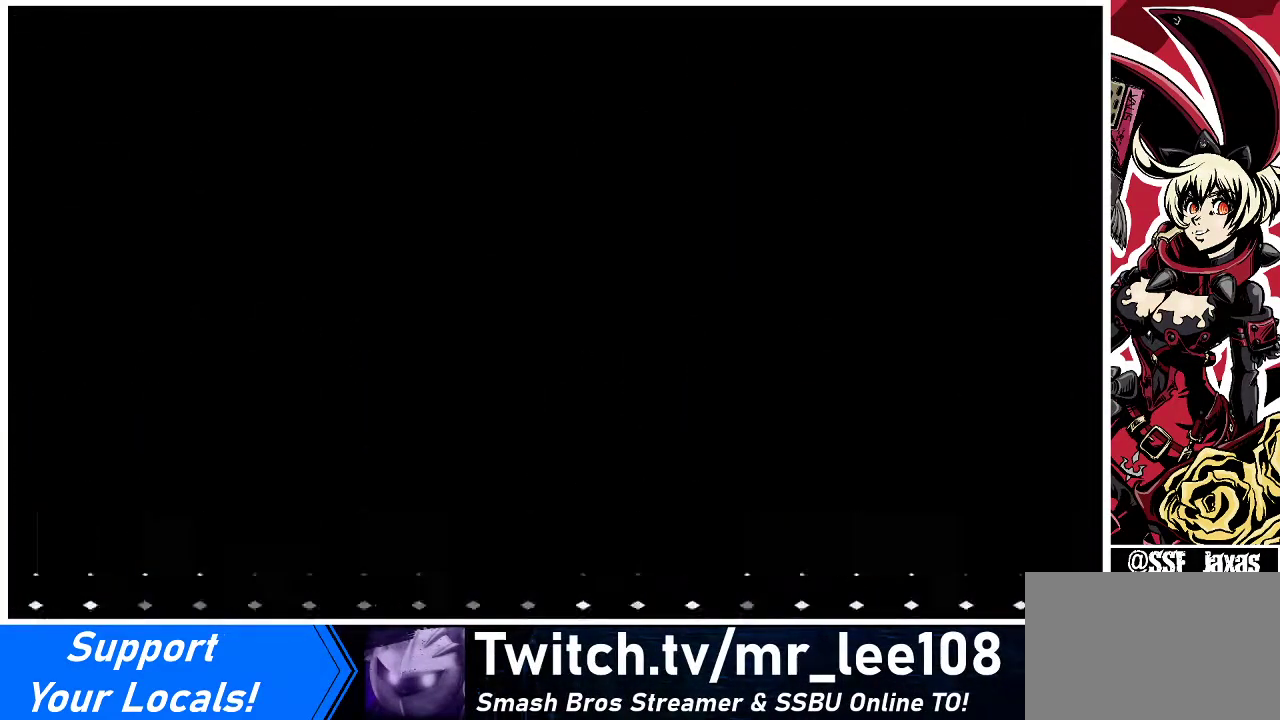
{"buttons": ["L2"], "events": []}
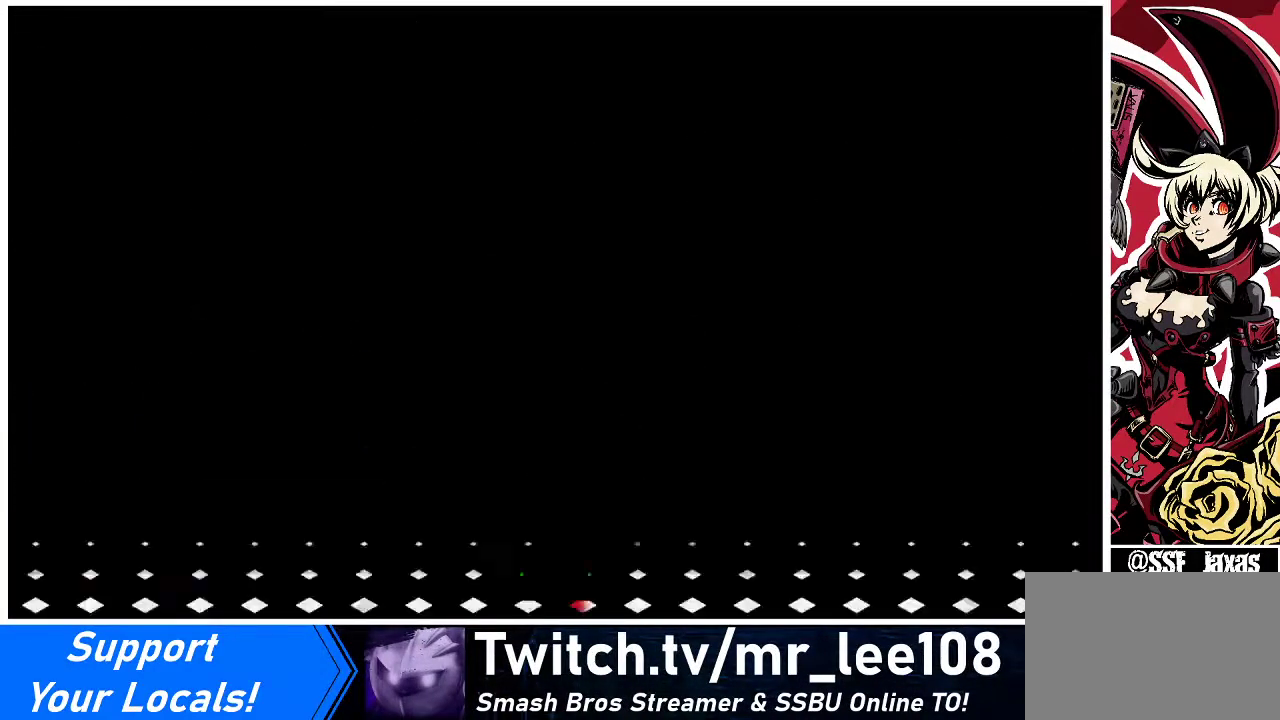
{"buttons": ["L2"], "events": []}
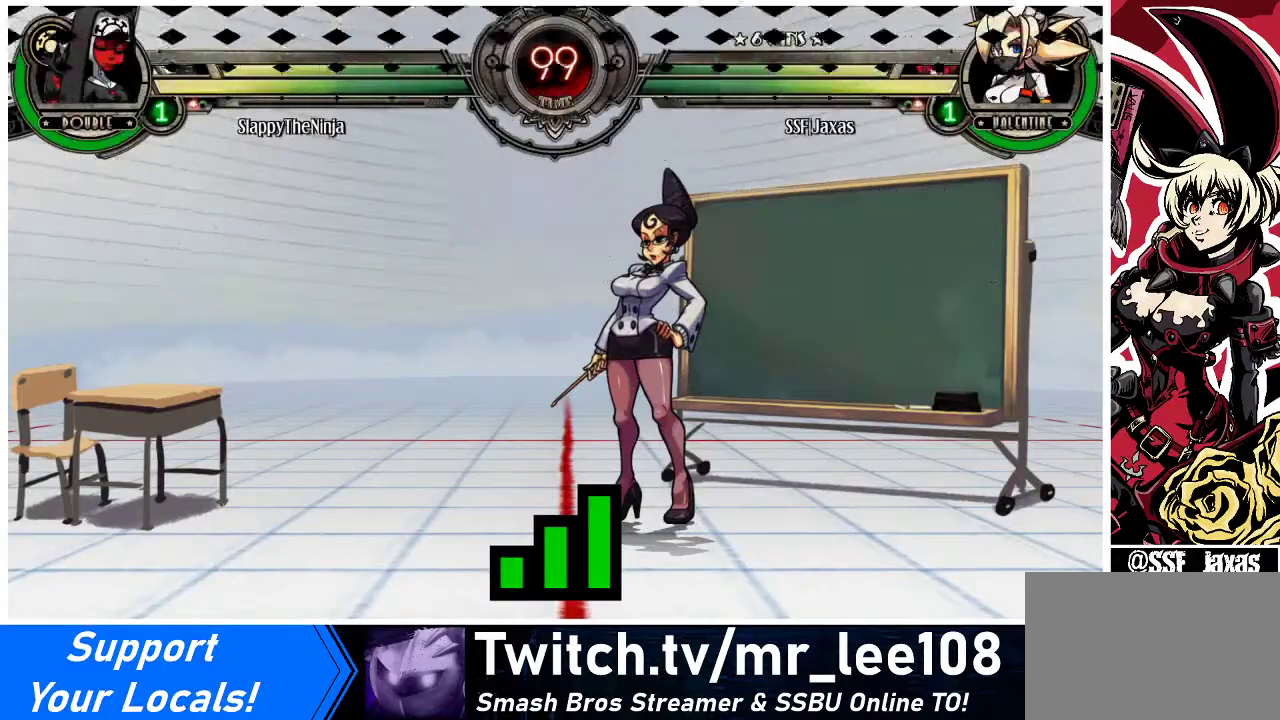
{"buttons": ["L2"], "events": []}
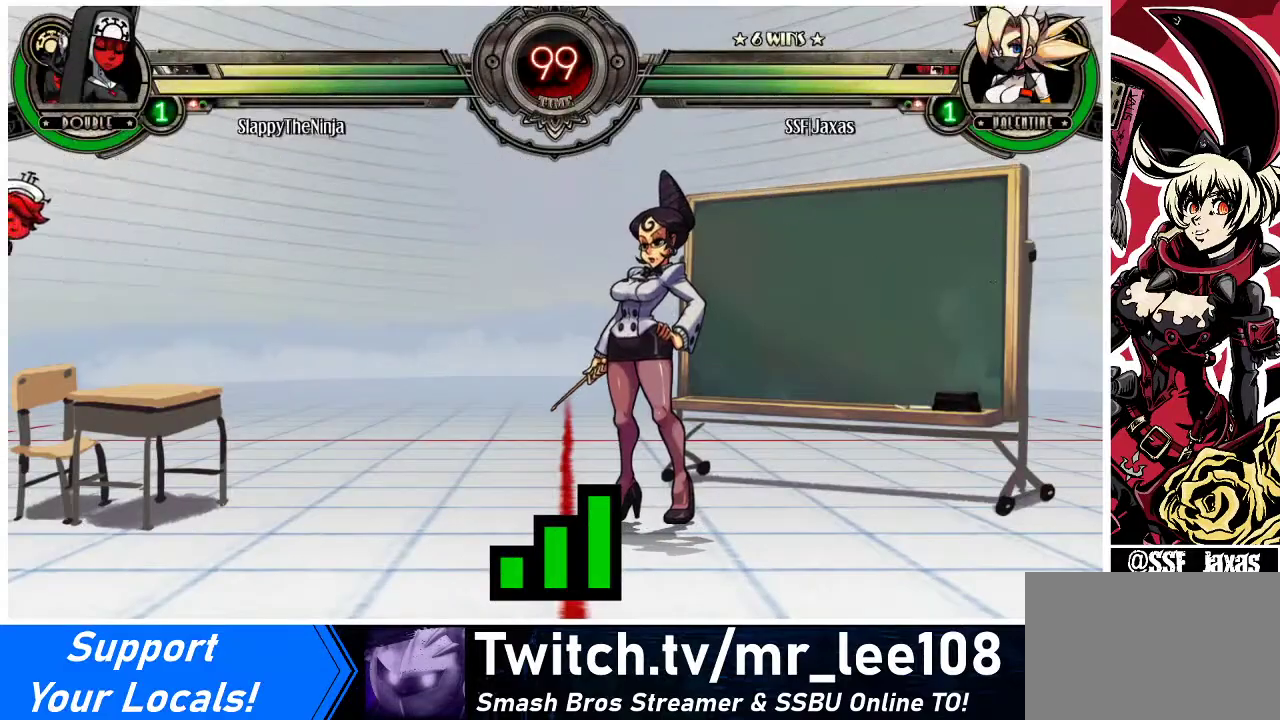
{"buttons": ["L2", "DPAD_LEFT"], "events": [[467, "DPAD_LEFT", "down"]]}
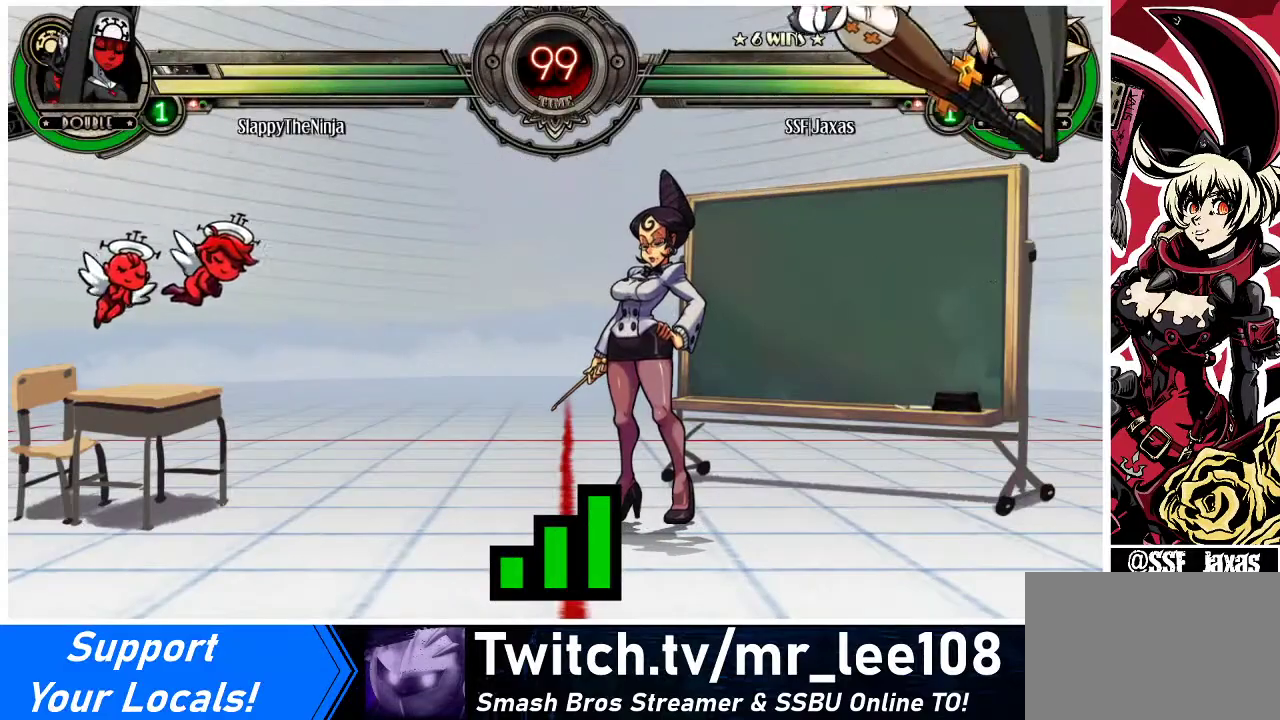
{"buttons": ["L1", "L2"], "events": [[33, "DPAD_DOWN", "down"], [133, "DPAD_LEFT", "up"], [167, "L2", "up"], [200, "DPAD_DOWN", "up"], [200, "DPAD_RIGHT", "down"], [267, "DPAD_RIGHT", "up"], [267, "L1", "down"], [333, "L2", "down"]]}
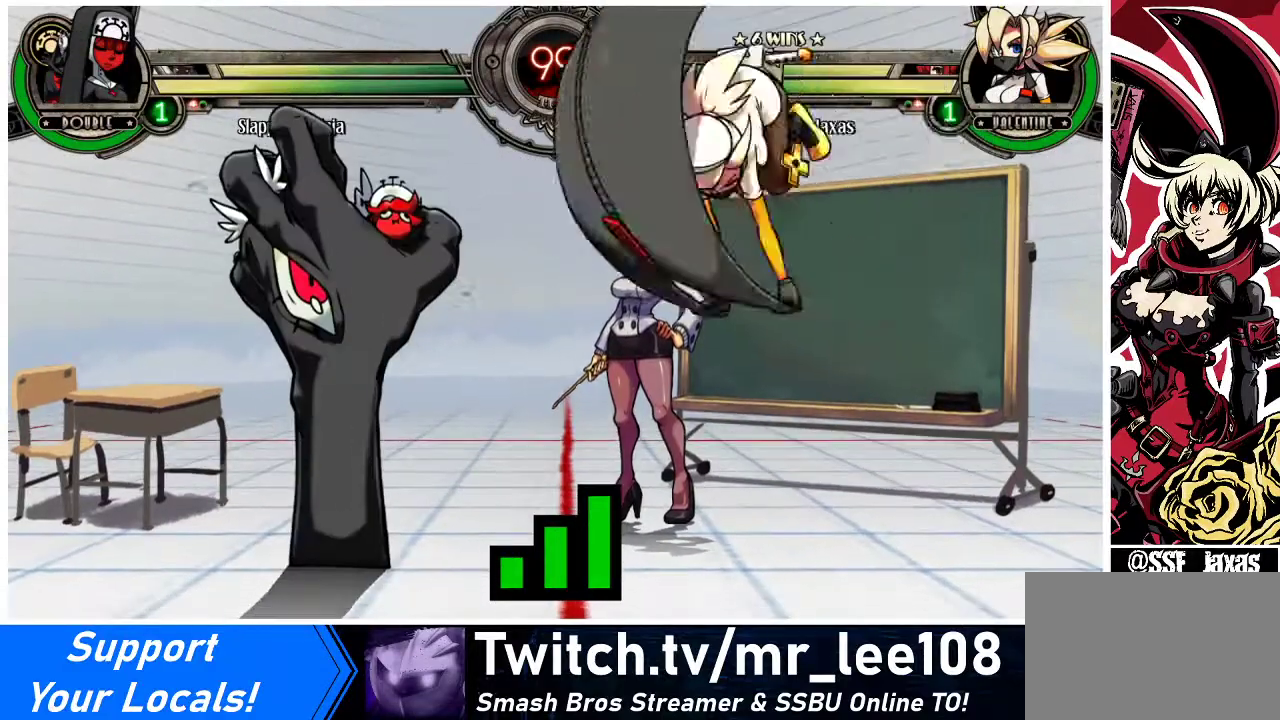
{"buttons": [], "events": [[100, "L1", "up"], [100, "L2", "up"]]}
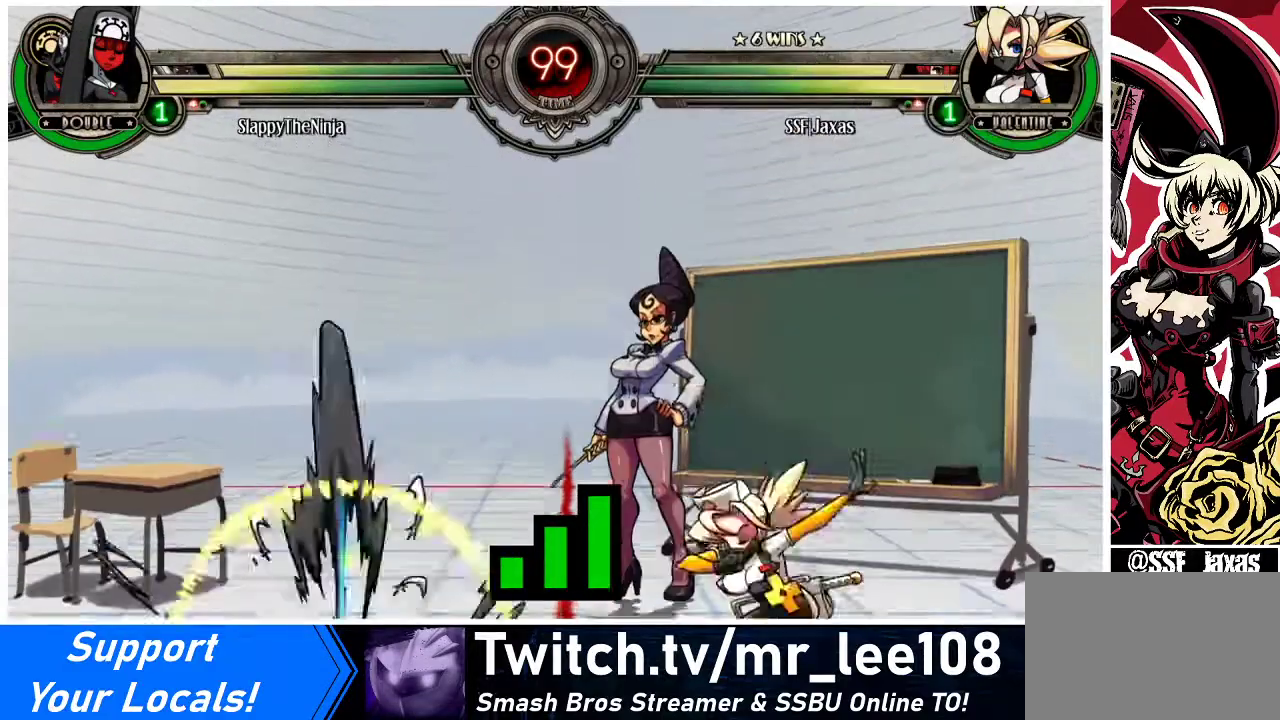
{"buttons": [], "events": []}
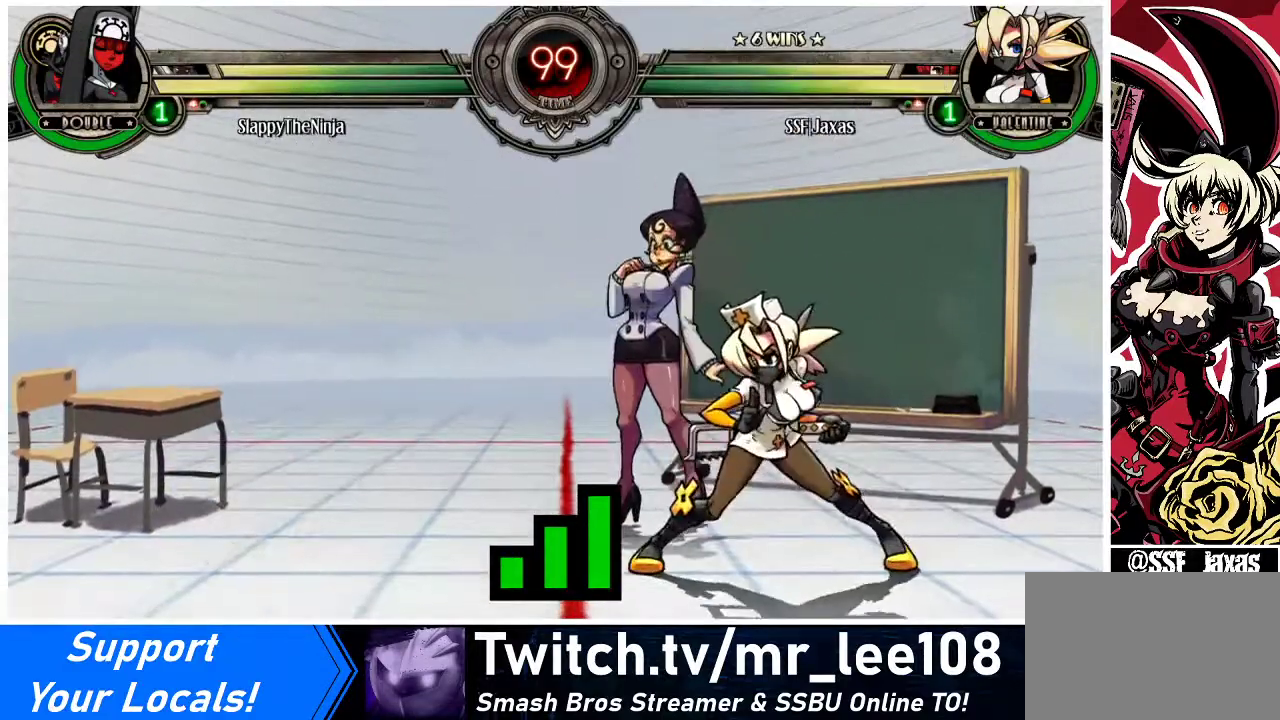
{"buttons": [], "events": []}
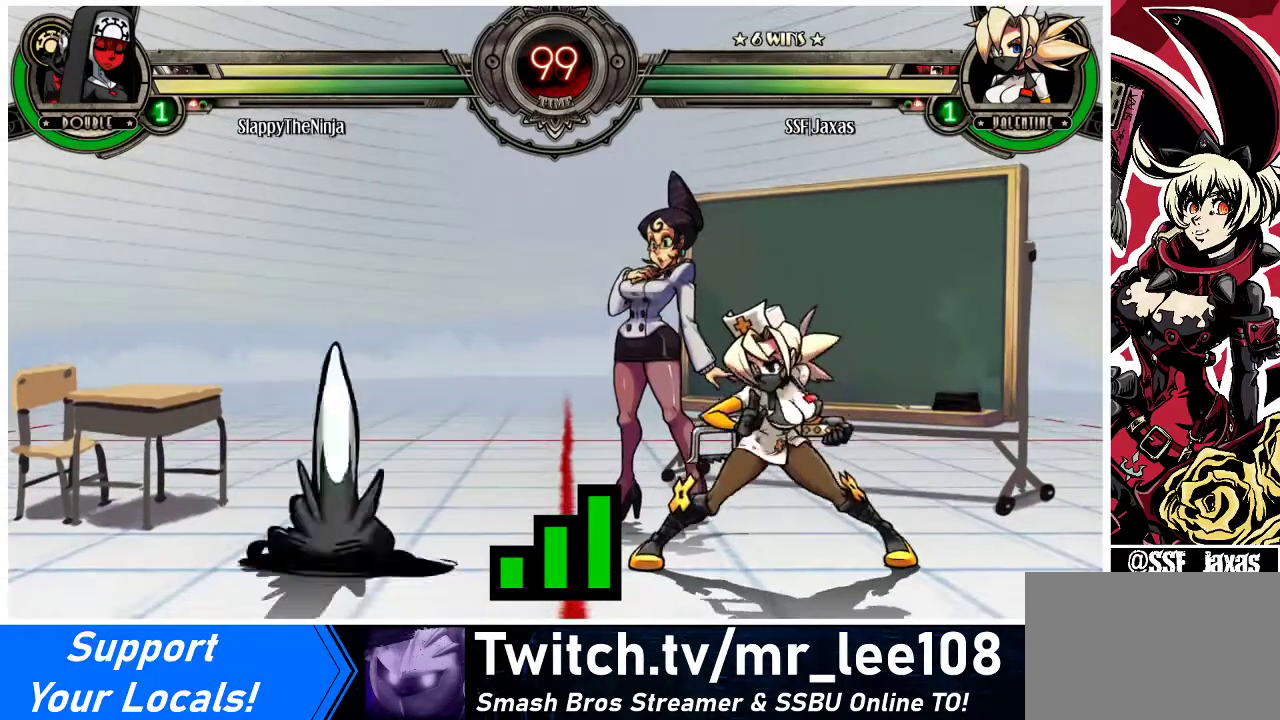
{"buttons": [], "events": []}
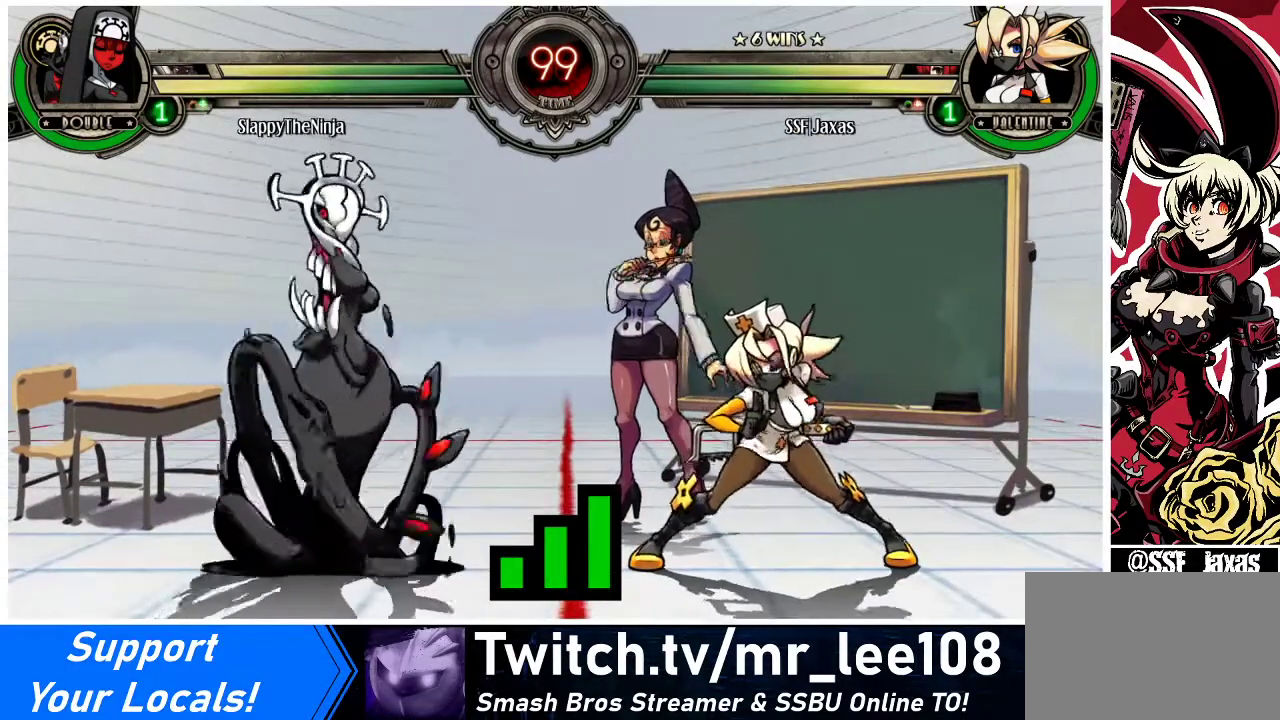
{"buttons": ["SQUARE"], "events": [[467, "SQUARE", "down"]]}
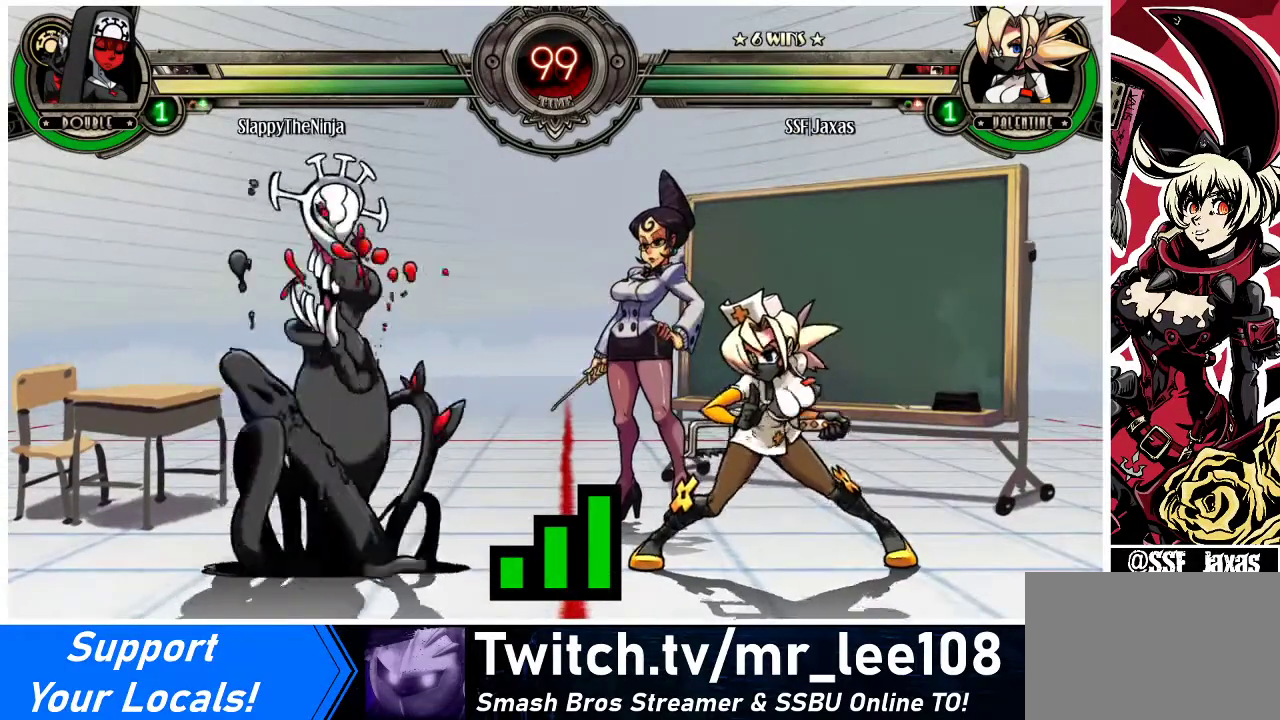
{"buttons": ["DPAD_DOWN"], "events": [[100, "SQUARE", "up"], [400, "DPAD_LEFT", "down"], [467, "DPAD_DOWN", "down"], [467, "DPAD_LEFT", "up"]]}
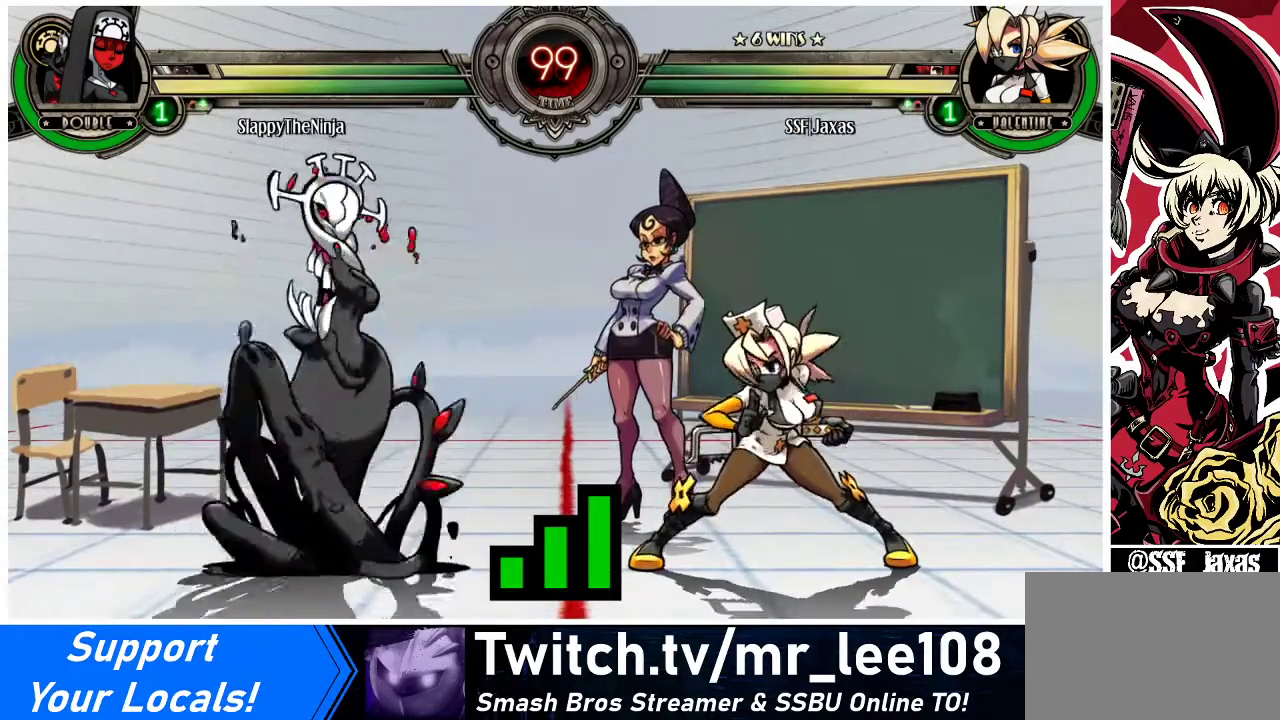
{"buttons": [], "events": [[100, "DPAD_DOWN", "up"], [133, "DPAD_RIGHT", "down"], [167, "DPAD_RIGHT", "up"]]}
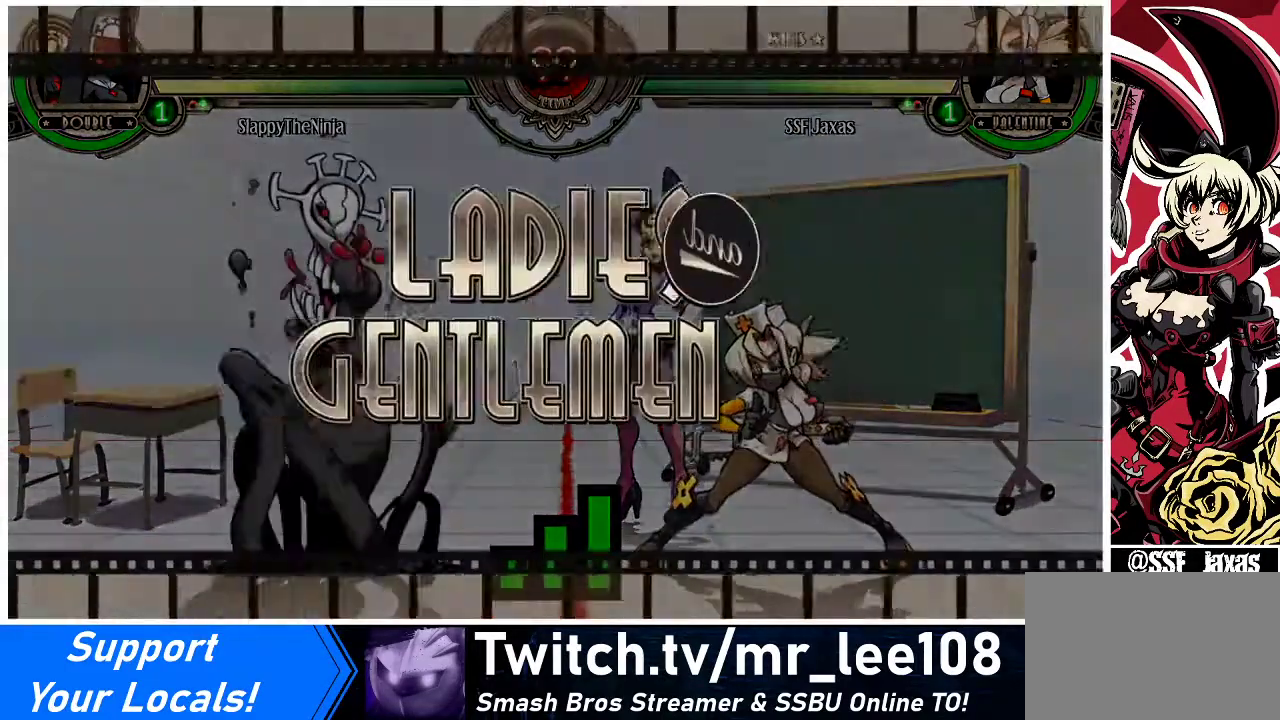
{"buttons": ["SQUARE", "DPAD_RIGHT"], "events": [[300, "DPAD_DOWN", "down"], [300, "DPAD_LEFT", "down"], [400, "DPAD_LEFT", "up"], [467, "DPAD_DOWN", "up"], [467, "DPAD_RIGHT", "down"], [500, "SQUARE", "down"]]}
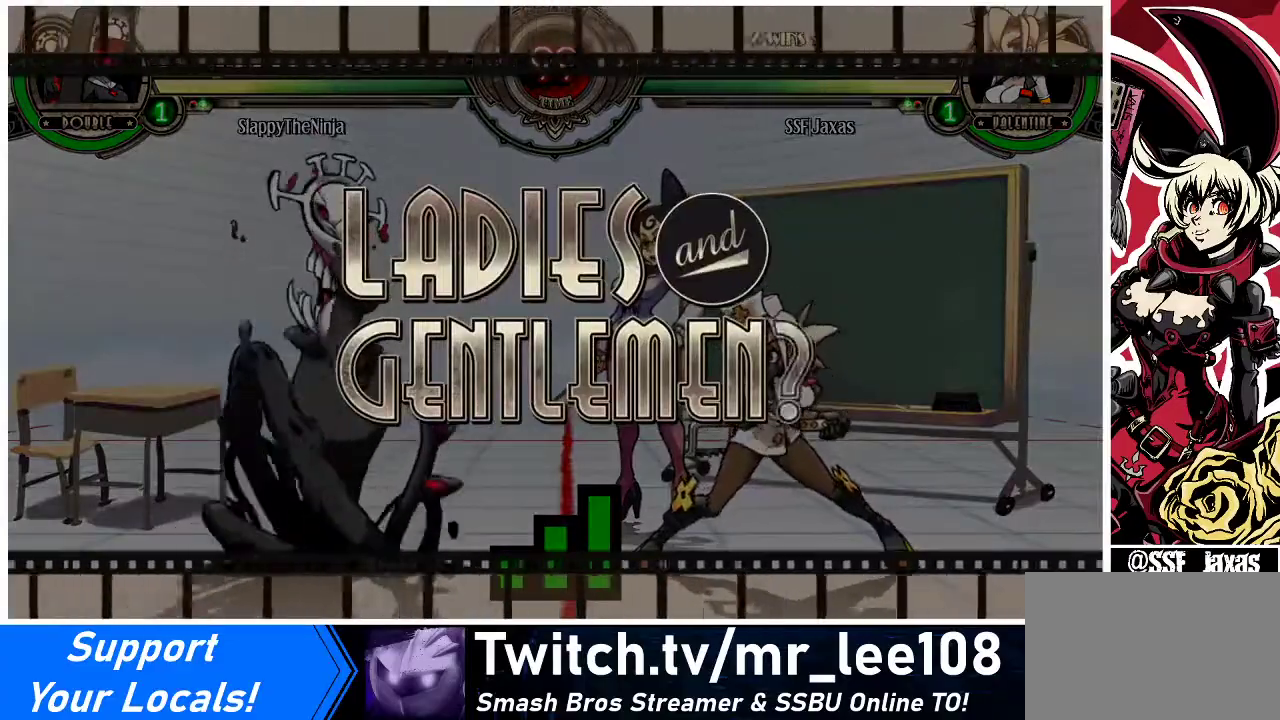
{"buttons": ["DPAD_LEFT"], "events": [[67, "DPAD_RIGHT", "up"], [100, "DPAD_LEFT", "down"], [133, "DPAD_DOWN", "down"], [200, "SQUARE", "up"], [267, "DPAD_LEFT", "up"], [367, "DPAD_DOWN", "up"], [433, "DPAD_LEFT", "down"]]}
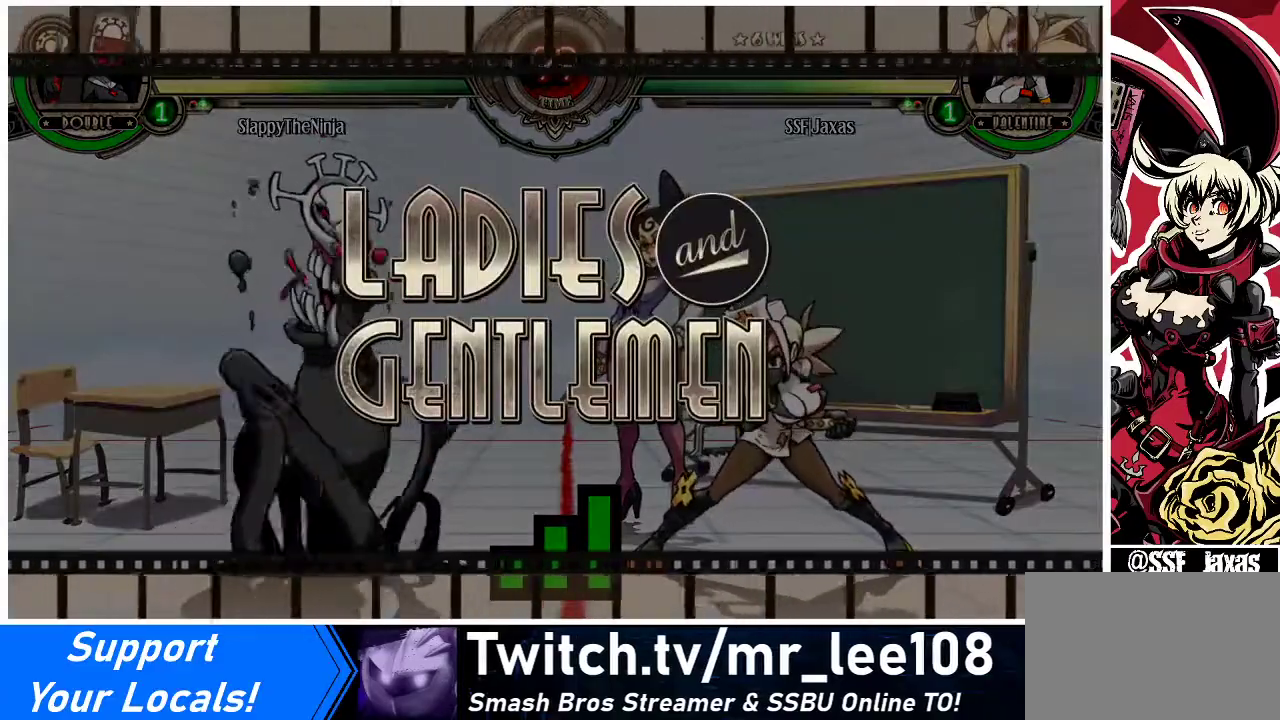
{"buttons": ["DPAD_LEFT"], "events": []}
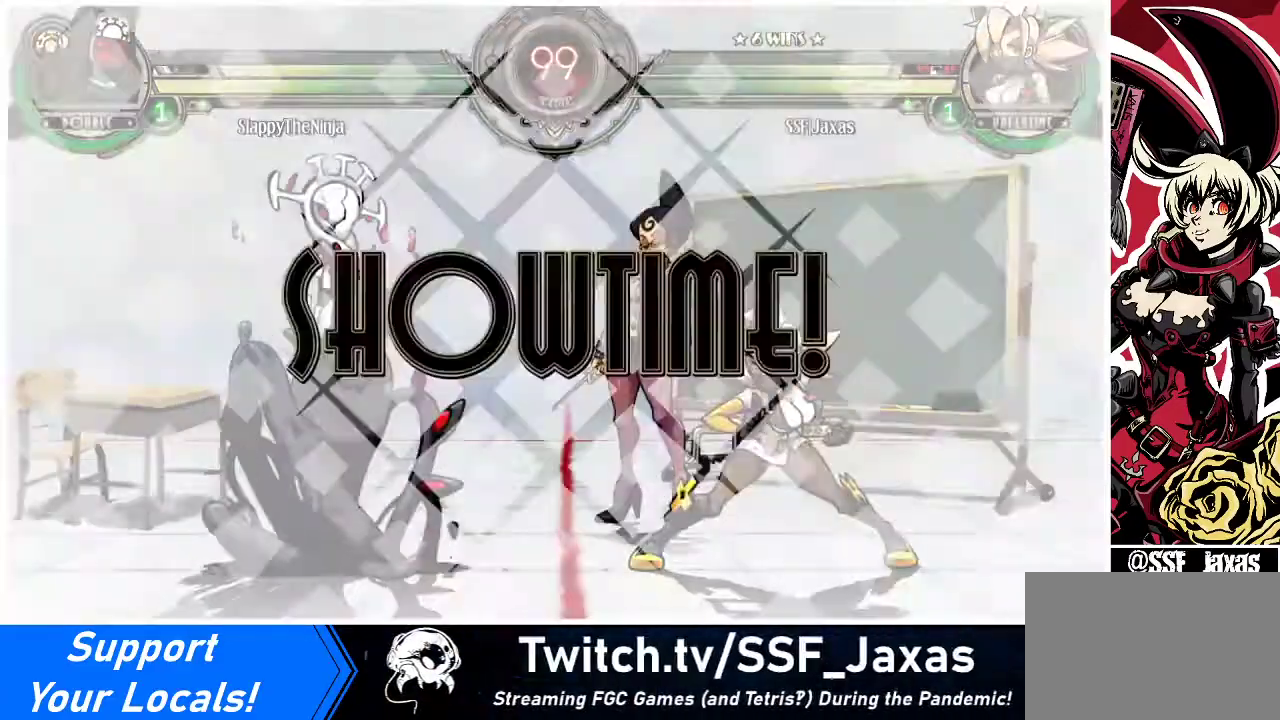
{"buttons": ["DPAD_RIGHT"], "events": [[100, "DPAD_LEFT", "up"], [133, "DPAD_RIGHT", "down"]]}
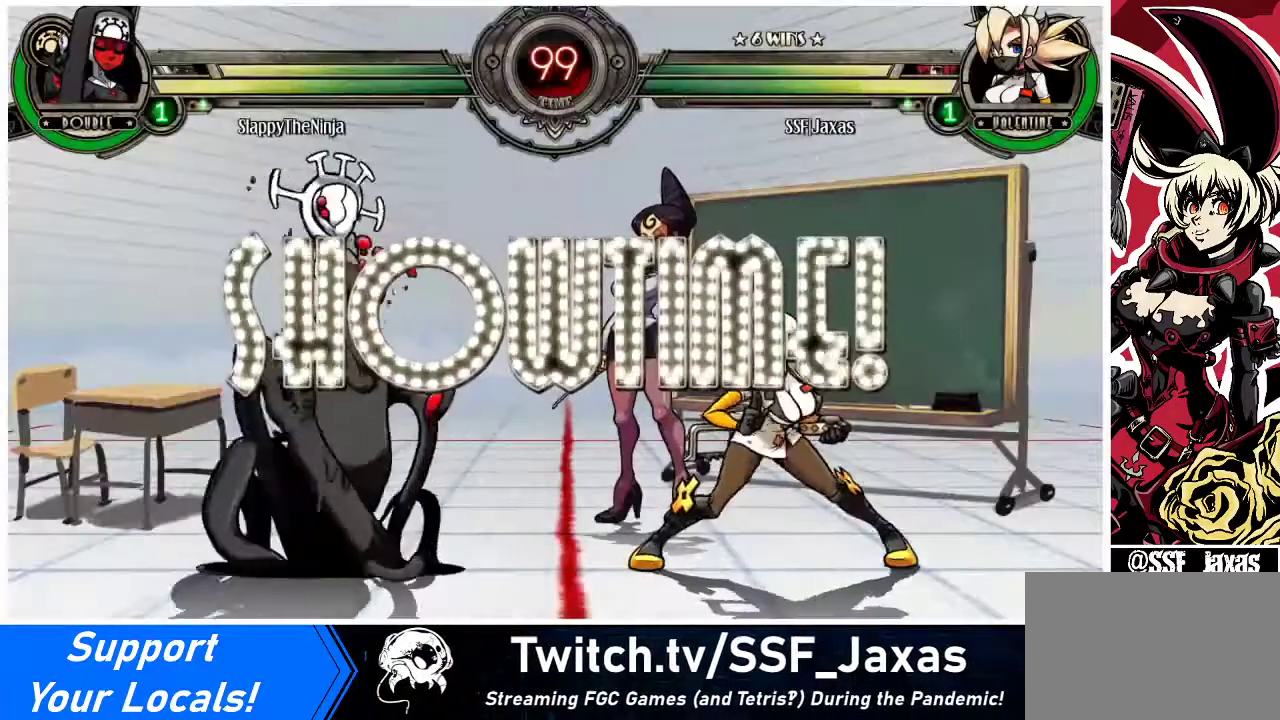
{"buttons": ["DPAD_DOWN", "DPAD_RIGHT"], "events": [[67, "DPAD_RIGHT", "up"], [100, "DPAD_LEFT", "down"], [367, "DPAD_LEFT", "up"], [400, "DPAD_RIGHT", "down"], [467, "DPAD_DOWN", "down"]]}
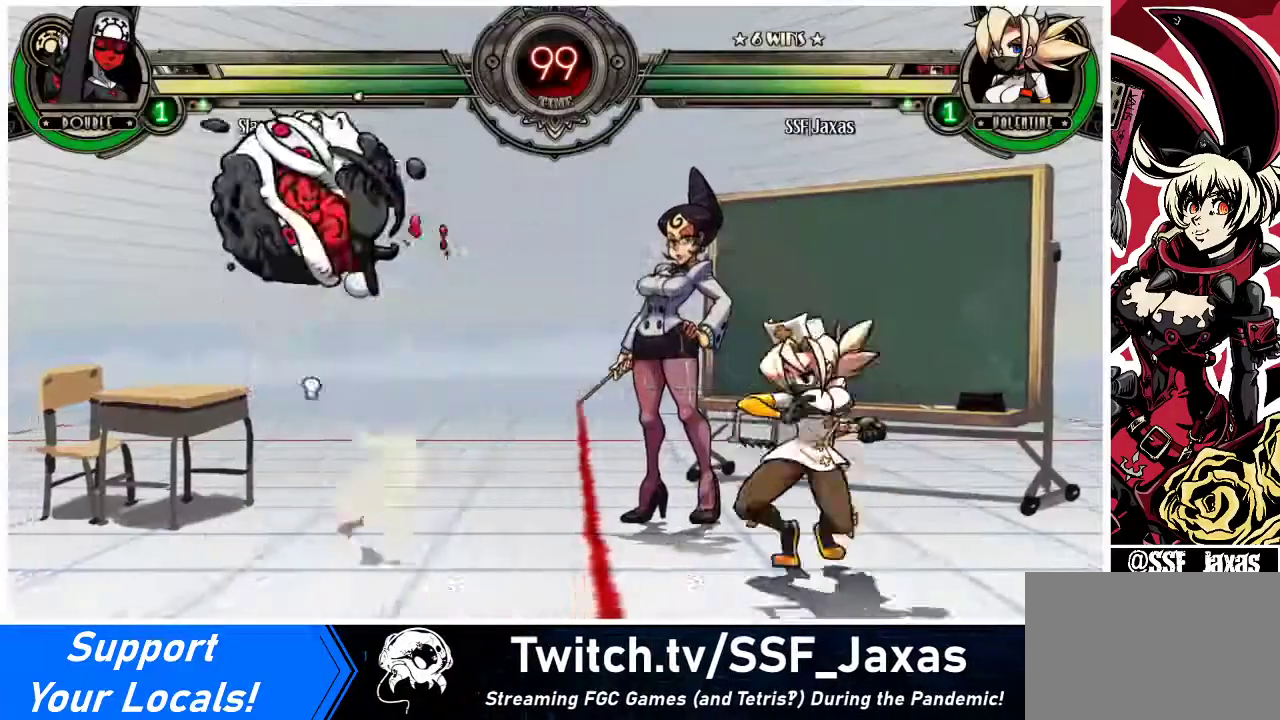
{"buttons": ["DPAD_LEFT"], "events": [[200, "DPAD_DOWN", "up"], [233, "DPAD_RIGHT", "up"], [300, "DPAD_LEFT", "down"], [367, "DPAD_LEFT", "up"], [400, "DPAD_LEFT", "down"]]}
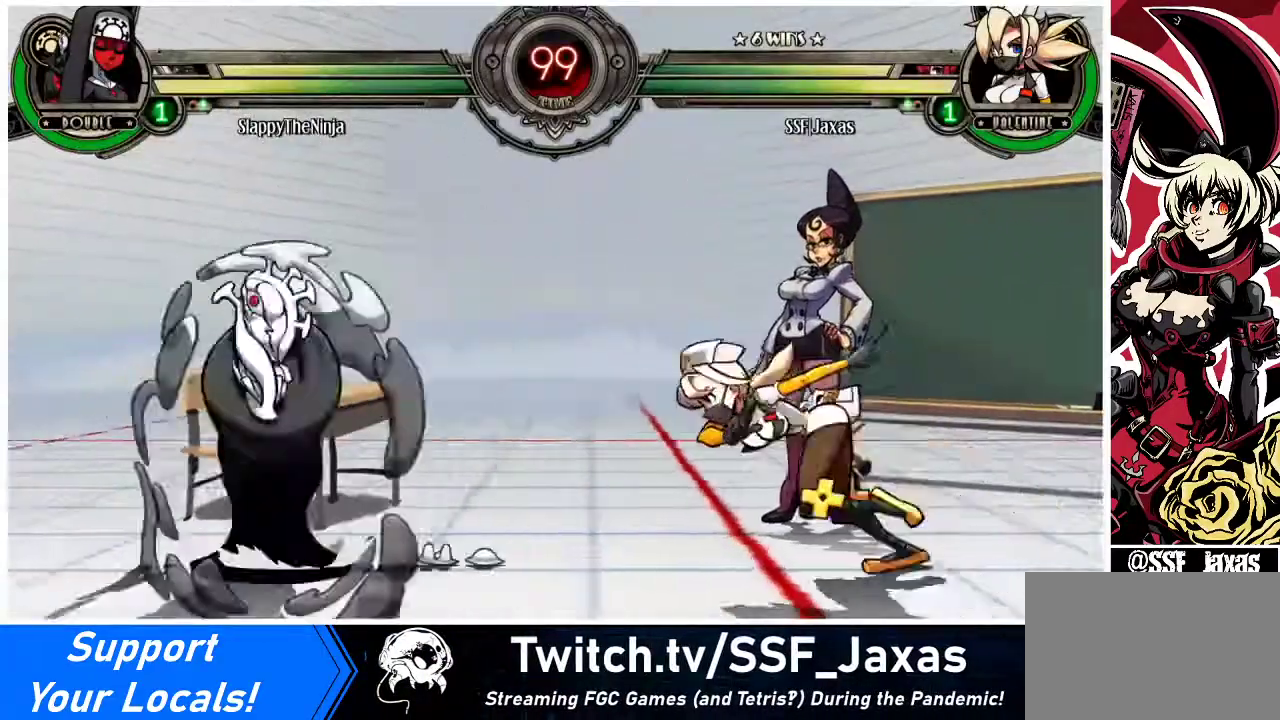
{"buttons": ["DPAD_RIGHT"], "events": [[100, "DPAD_DOWN", "down"], [100, "DPAD_LEFT", "up"], [133, "DPAD_RIGHT", "down"], [333, "DPAD_DOWN", "up"]]}
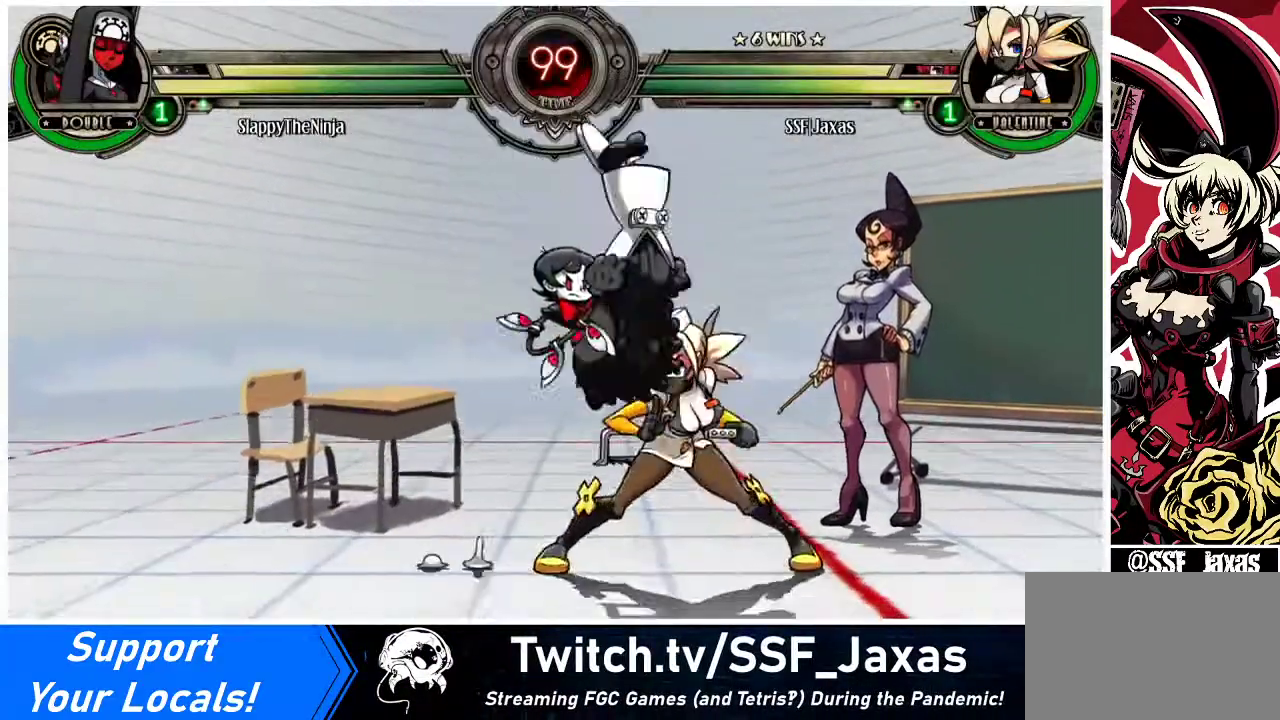
{"buttons": ["DPAD_DOWN", "DPAD_RIGHT"], "events": [[167, "DPAD_DOWN", "down"]]}
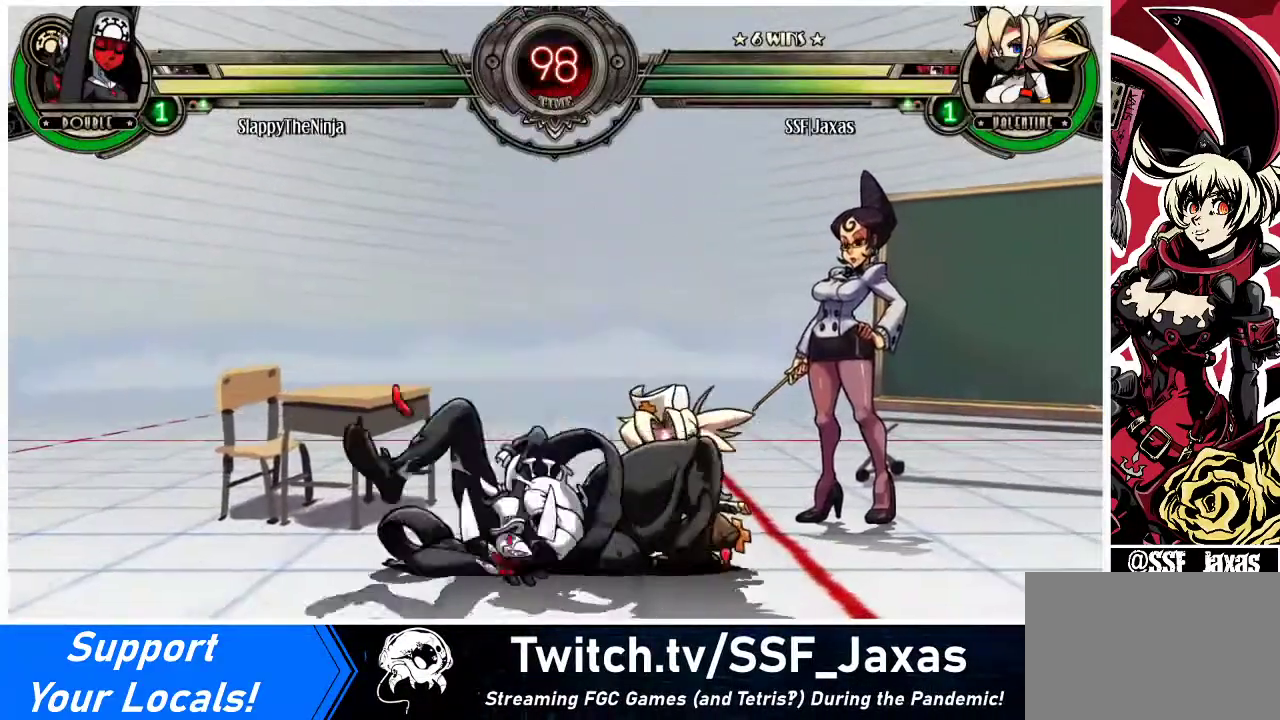
{"buttons": ["DPAD_DOWN", "DPAD_RIGHT"], "events": [[300, "CROSS", "down"], [400, "CROSS", "up"]]}
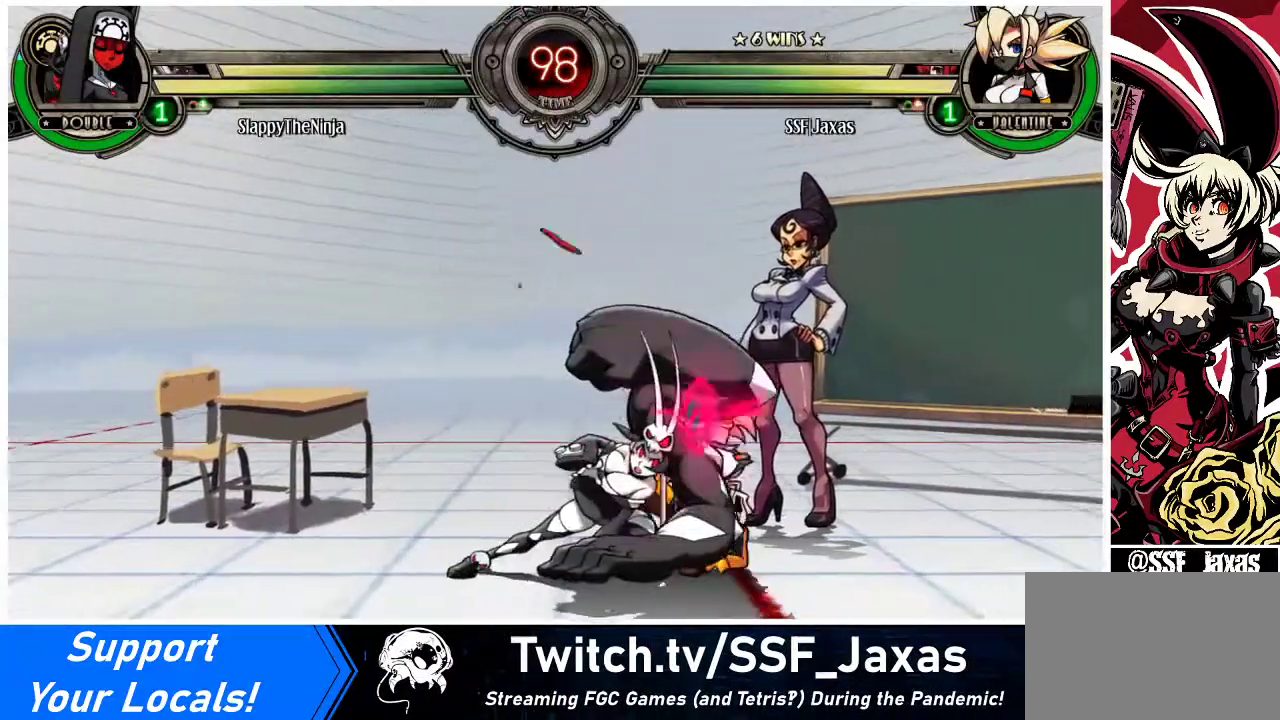
{"buttons": ["DPAD_DOWN", "DPAD_RIGHT"], "events": []}
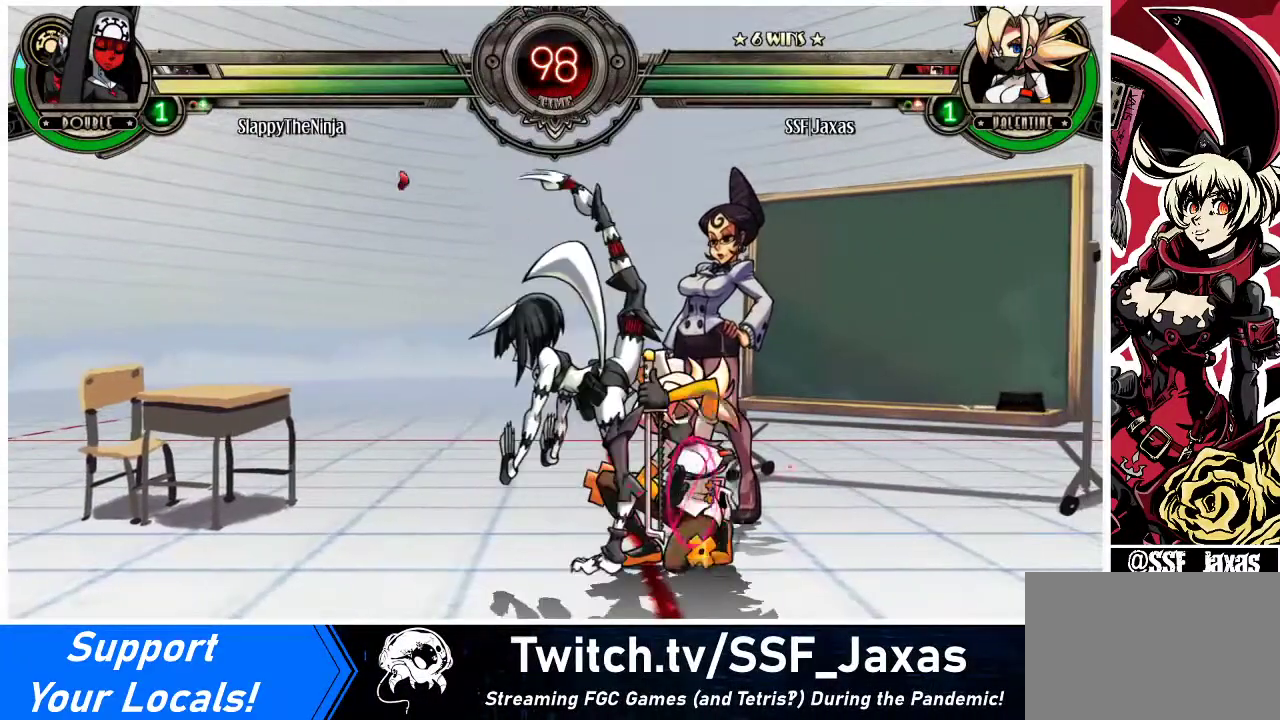
{"buttons": [], "events": [[367, "SQUARE", "down"], [433, "DPAD_DOWN", "up"], [433, "DPAD_RIGHT", "up"], [500, "SQUARE", "up"]]}
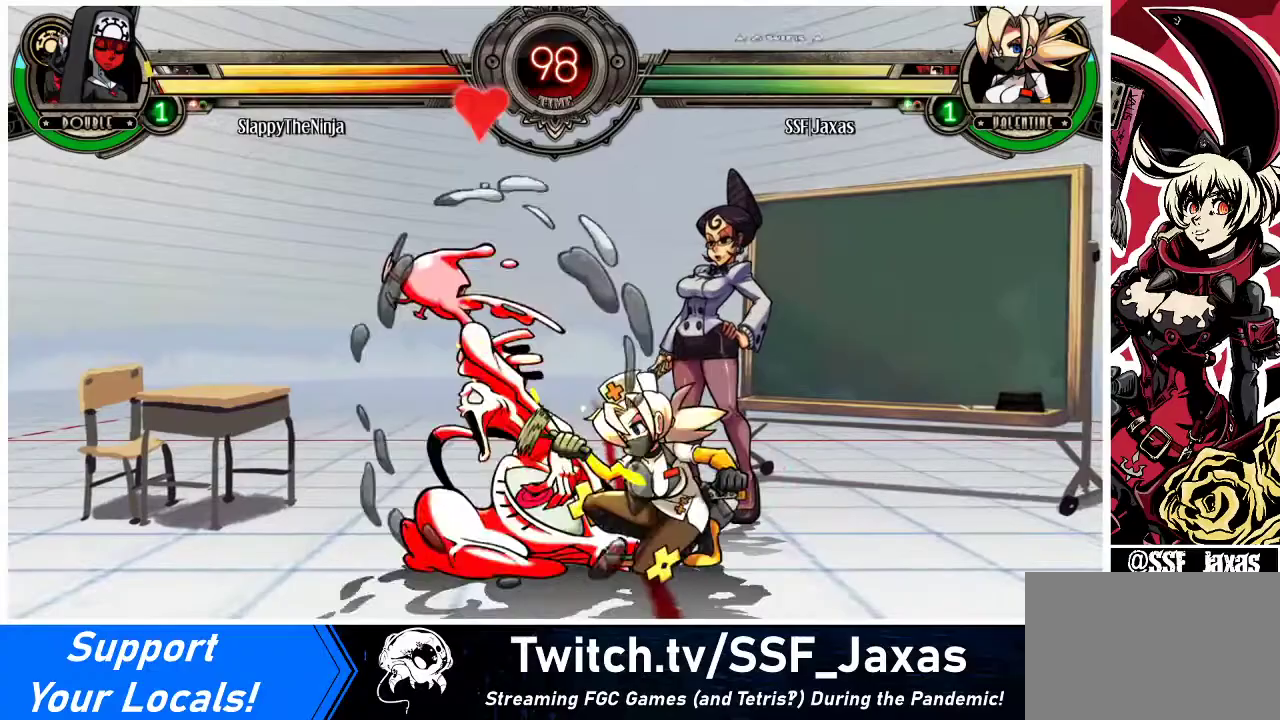
{"buttons": ["TRIANGLE"], "events": [[100, "TRIANGLE", "down"], [233, "TRIANGLE", "up"], [433, "TRIANGLE", "down"]]}
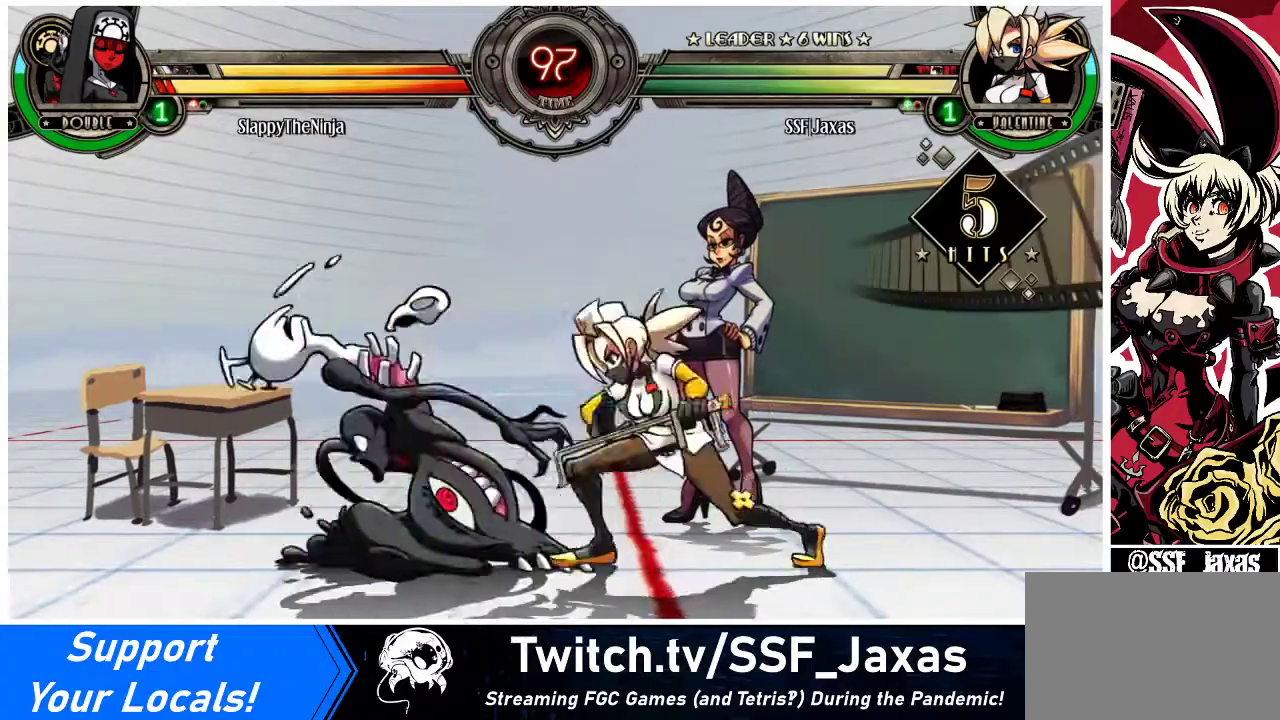
{"buttons": [], "events": [[67, "TRIANGLE", "up"], [367, "DPAD_LEFT", "down"], [400, "DPAD_DOWN", "down"], [467, "DPAD_DOWN", "up"], [467, "DPAD_LEFT", "up"]]}
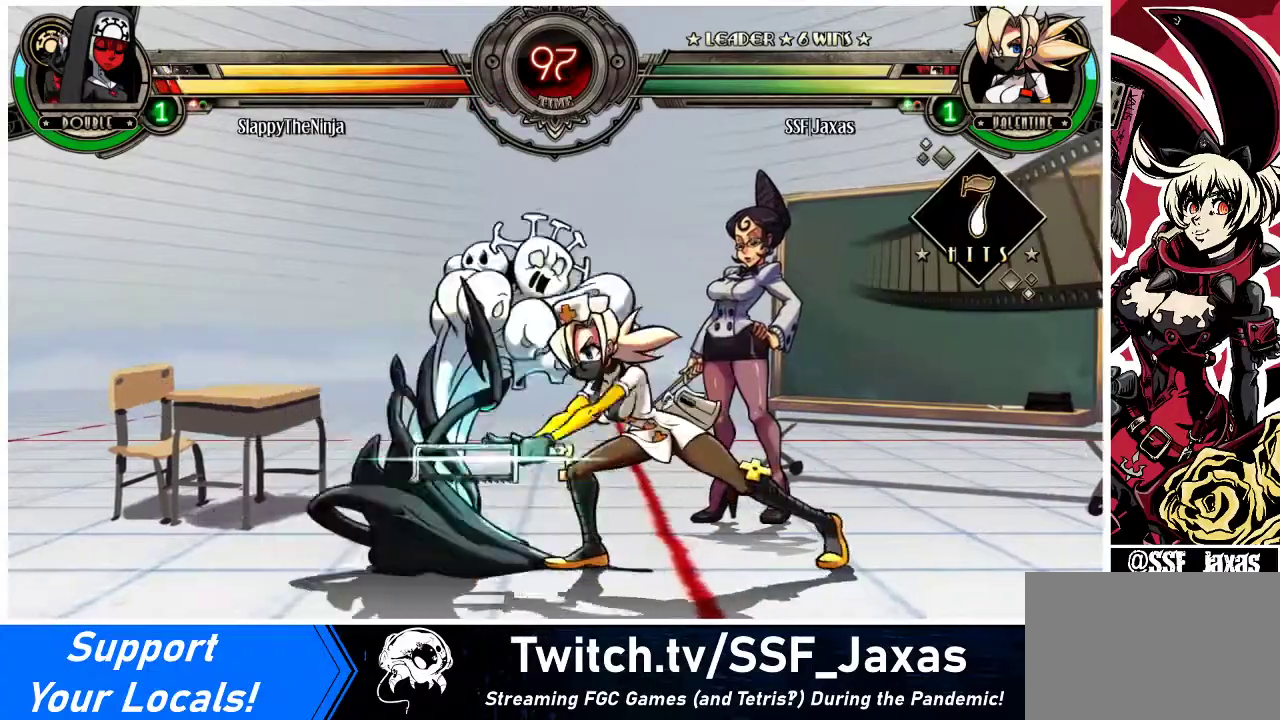
{"buttons": [], "events": [[233, "R2", "down"], [400, "R2", "up"]]}